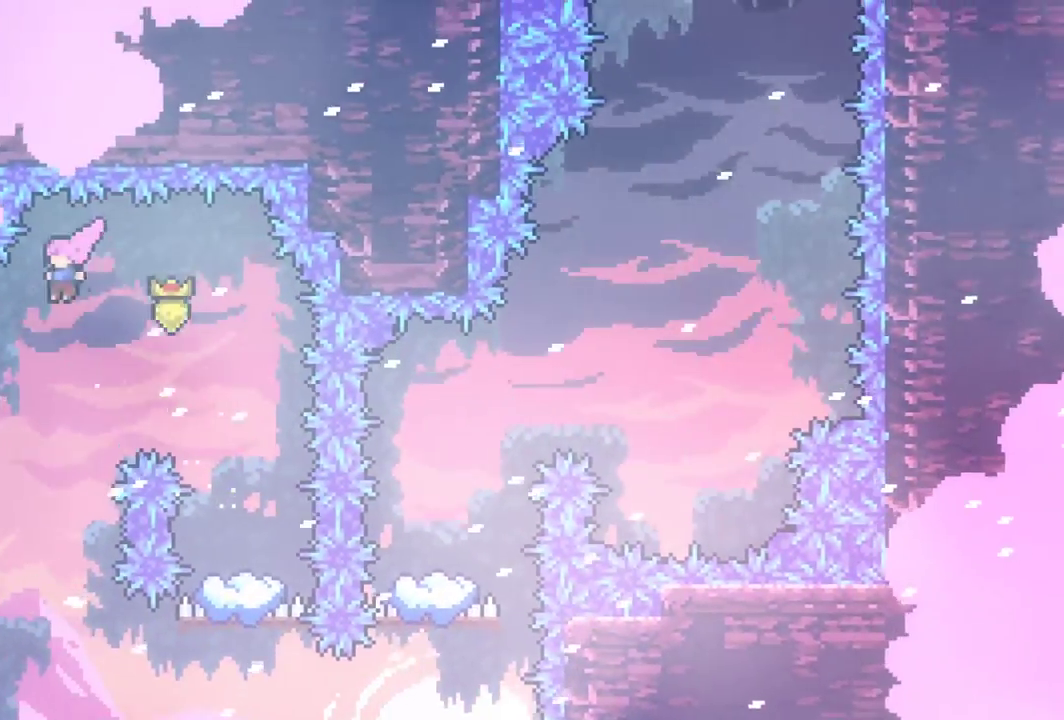
Gameplay with keyboard; each line is a JSON object with the keys held at the frame after it. "events" lists presses ("down") and releases ("up") of "dash", "down", "grab", "interact", "jump", "left", "pause", "right" and "up" between this image and that frame as [ms after this image, input, new state], when the widget could be followed in between. No other keys are recorded. Mouse input is not recorded. Key names are as the overlay labels them; some are game actions (e.g. jump) rather than physical keys.
{"keys": ["grab", "right", "up"], "events": [[500, "right", "down"], [500, "up", "down"]]}
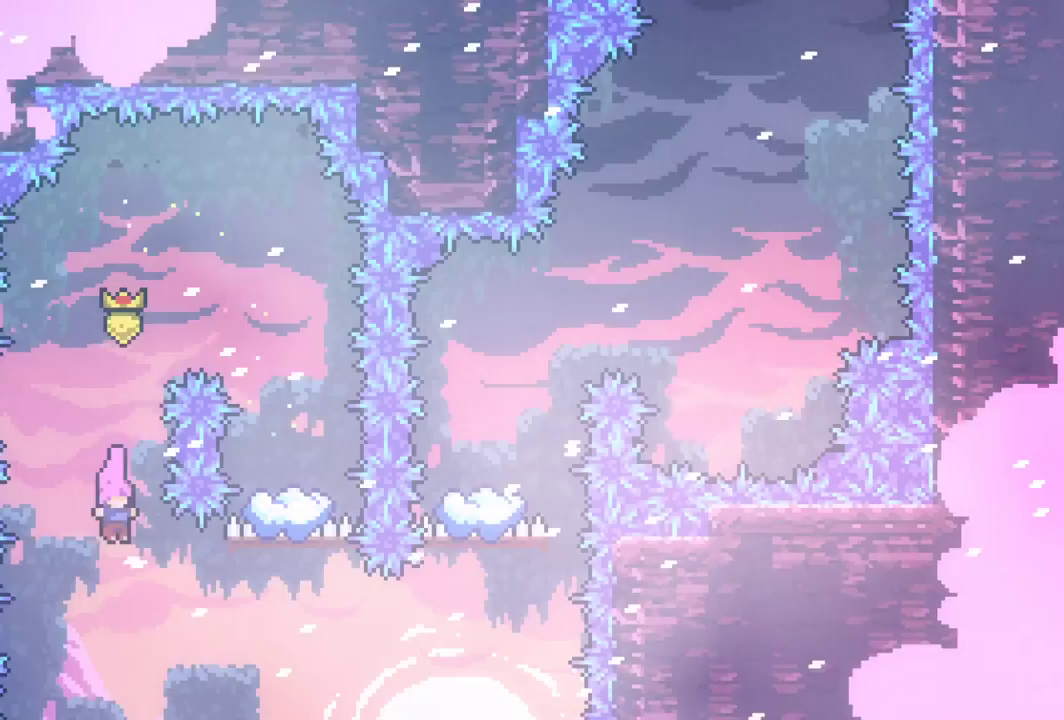
{"keys": ["dash", "grab", "right", "up"], "events": [[417, "dash", "down"]]}
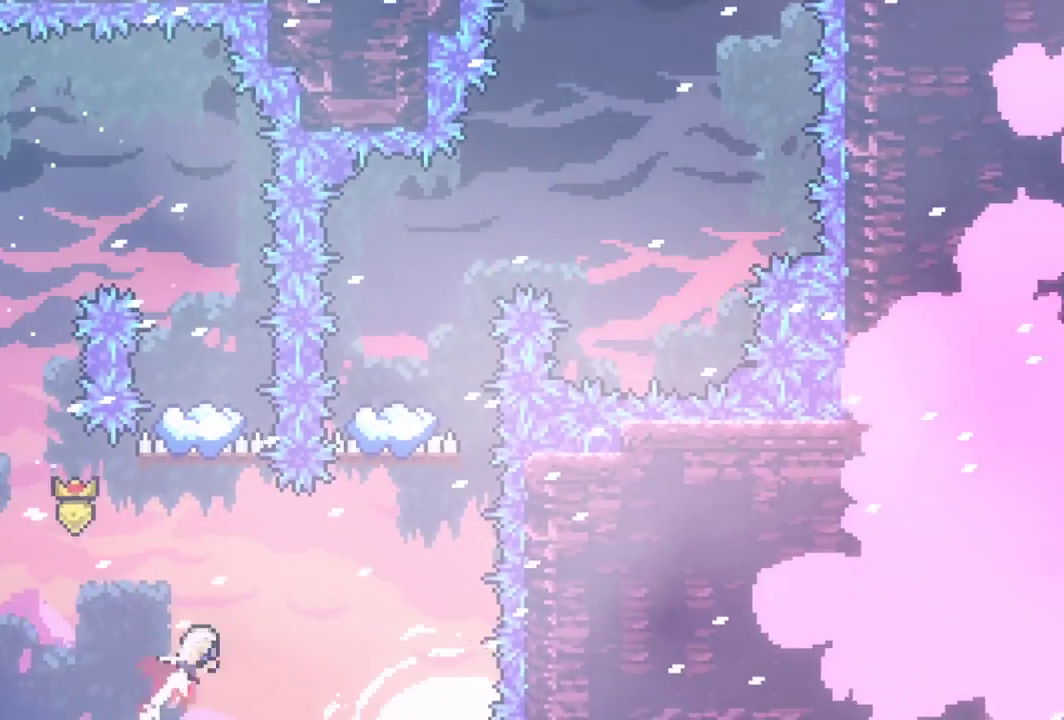
{"keys": ["dash", "grab", "up"], "events": [[283, "dash", "up"], [333, "right", "up"], [383, "dash", "down"]]}
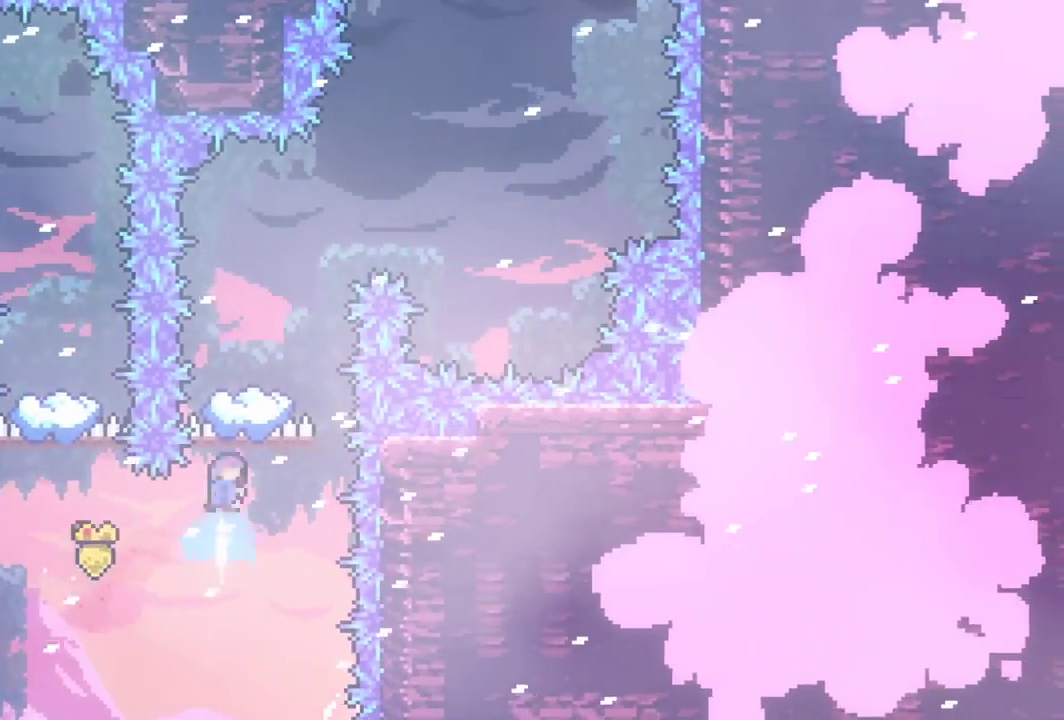
{"keys": ["grab", "jump"], "events": [[17, "up", "up"], [67, "dash", "up"], [167, "right", "down"], [300, "right", "up"], [500, "jump", "down"]]}
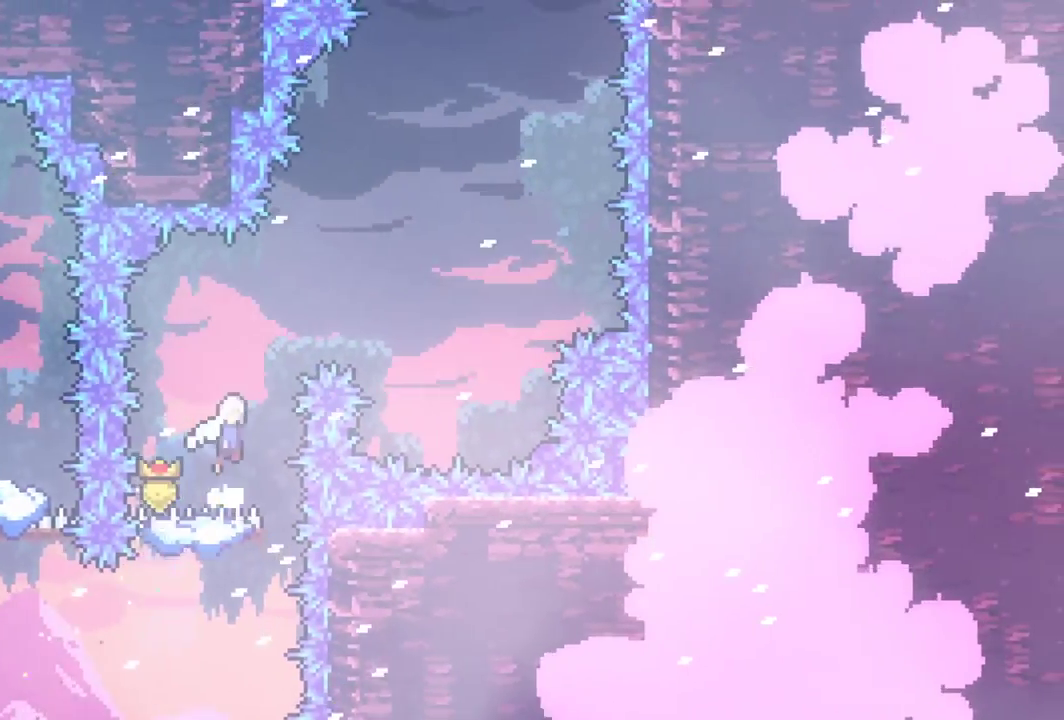
{"keys": ["grab", "jump", "right", "up"], "events": [[33, "jump", "up"], [267, "jump", "down"], [267, "right", "down"], [267, "up", "down"]]}
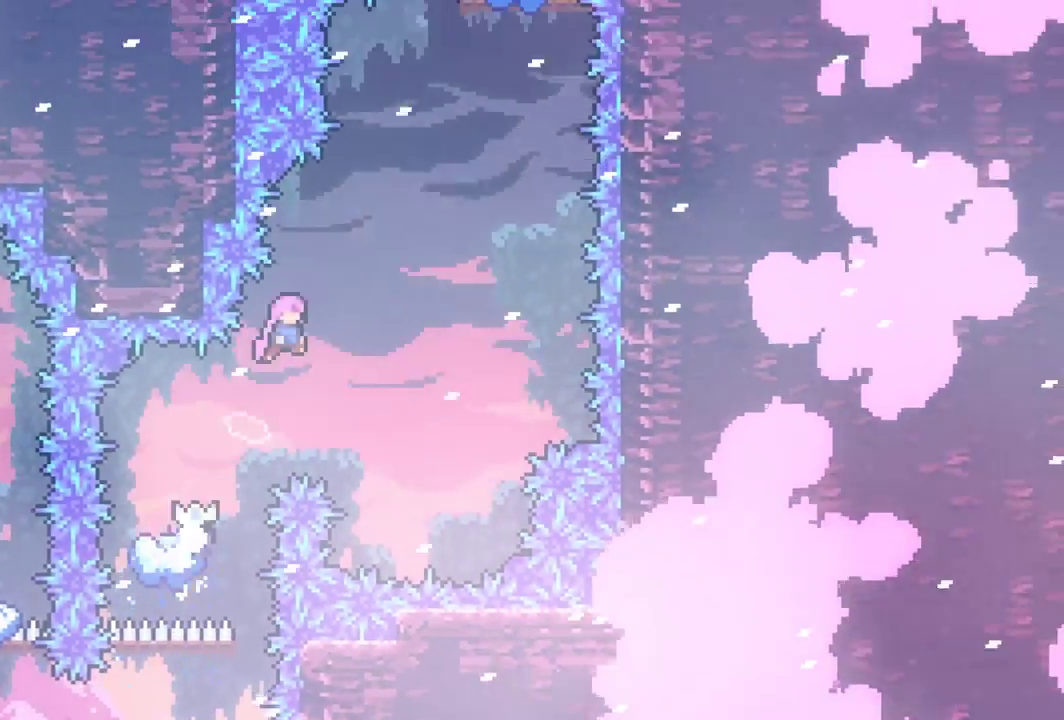
{"keys": ["dash", "grab", "up"], "events": [[333, "jump", "up"], [383, "dash", "down"], [383, "right", "up"]]}
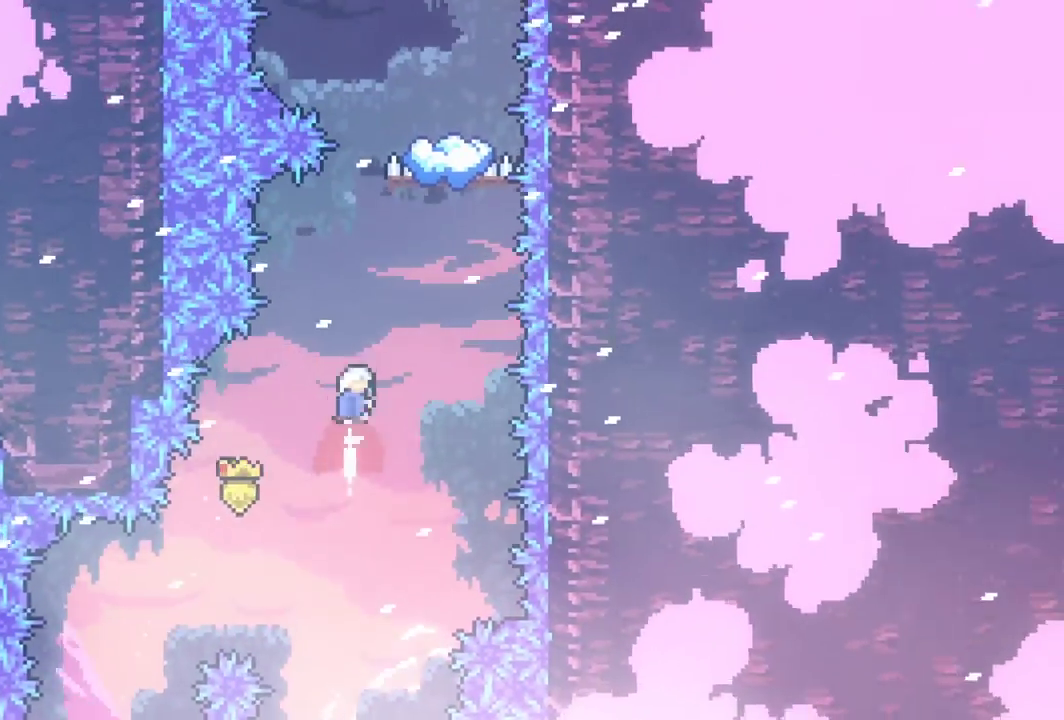
{"keys": ["dash", "grab", "up"], "events": [[67, "dash", "up"], [117, "right", "down"], [300, "right", "up"], [350, "dash", "down"]]}
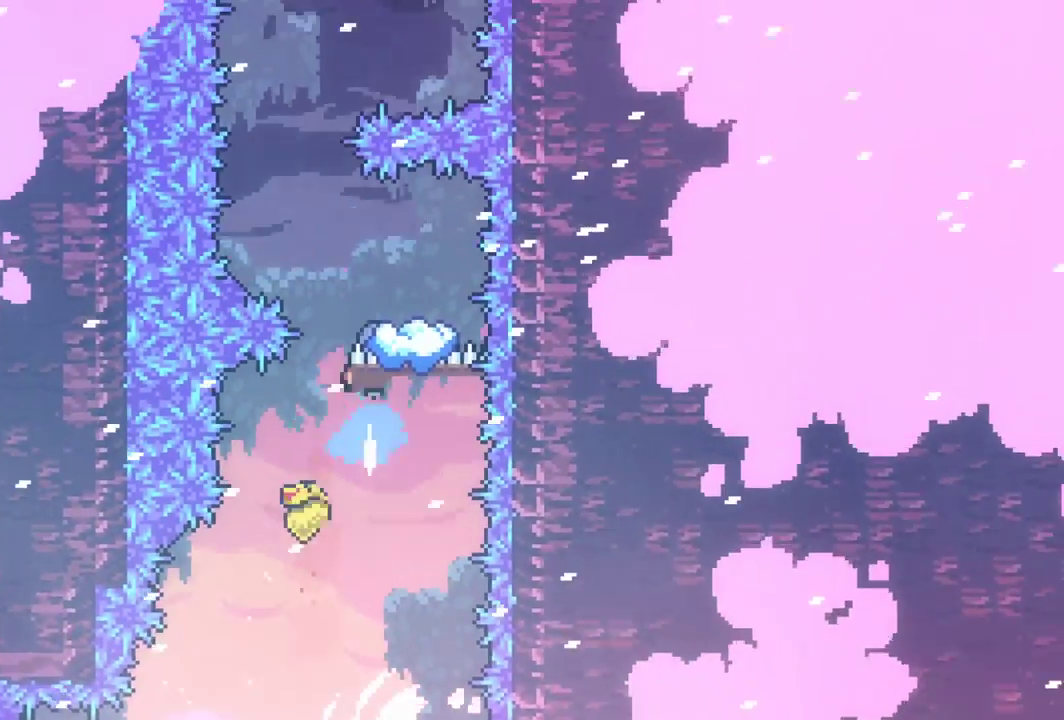
{"keys": ["grab", "jump", "left"], "events": [[33, "dash", "up"], [33, "up", "up"], [133, "right", "down"], [267, "right", "up"], [467, "jump", "down"], [467, "left", "down"]]}
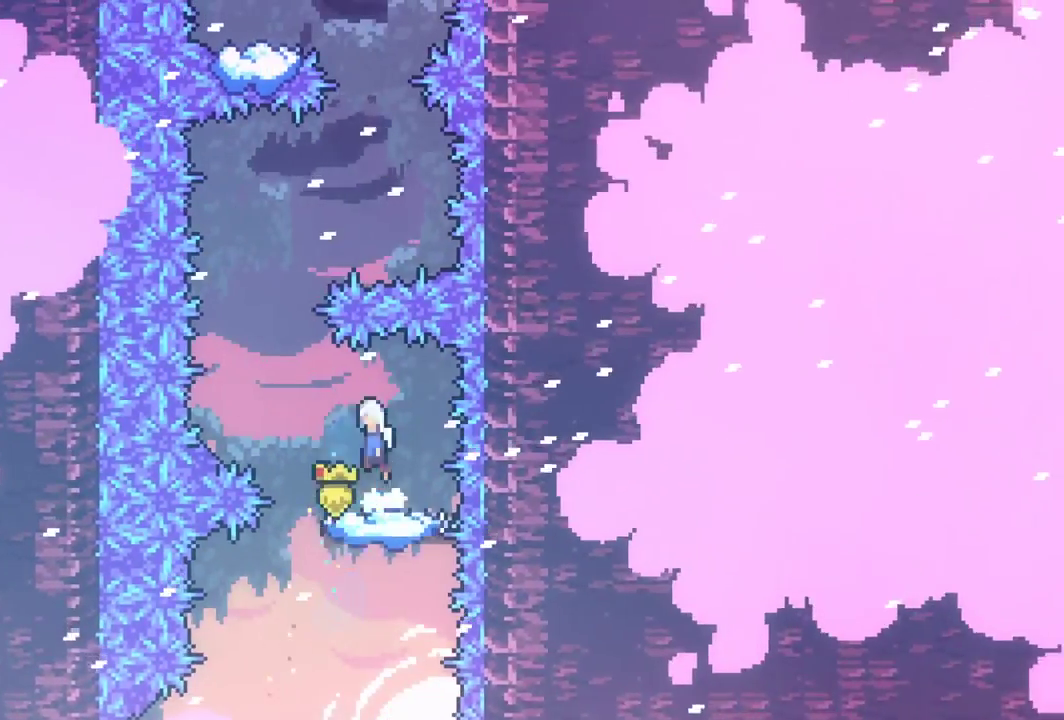
{"keys": ["grab", "right", "up"], "events": [[200, "left", "up"], [250, "jump", "up"], [250, "up", "down"], [283, "dash", "down"], [383, "right", "down"], [433, "dash", "up"]]}
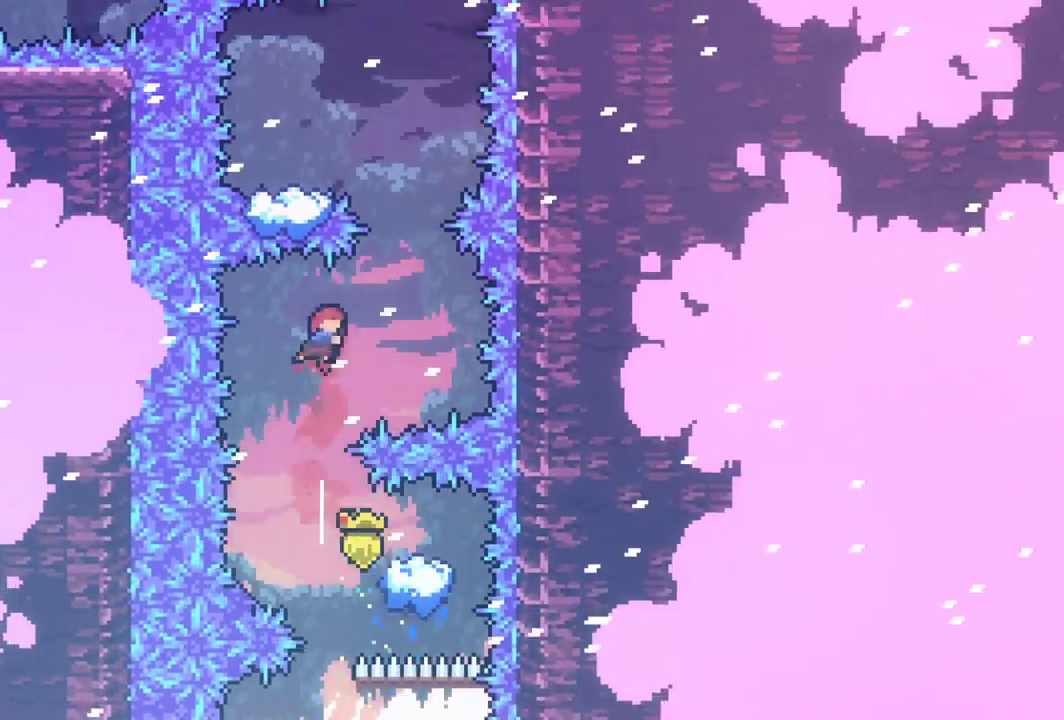
{"keys": ["grab"], "events": [[267, "dash", "down"], [267, "right", "up"], [450, "up", "up"], [500, "dash", "up"]]}
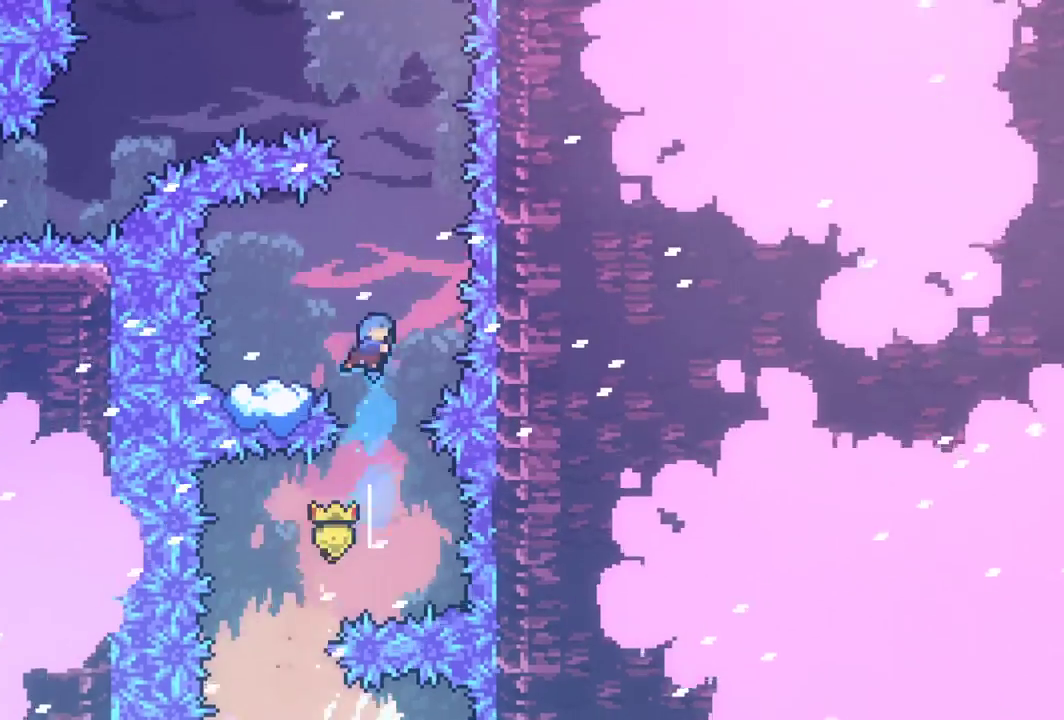
{"keys": ["grab"], "events": [[33, "left", "down"], [233, "left", "up"], [367, "jump", "down"], [417, "jump", "up"]]}
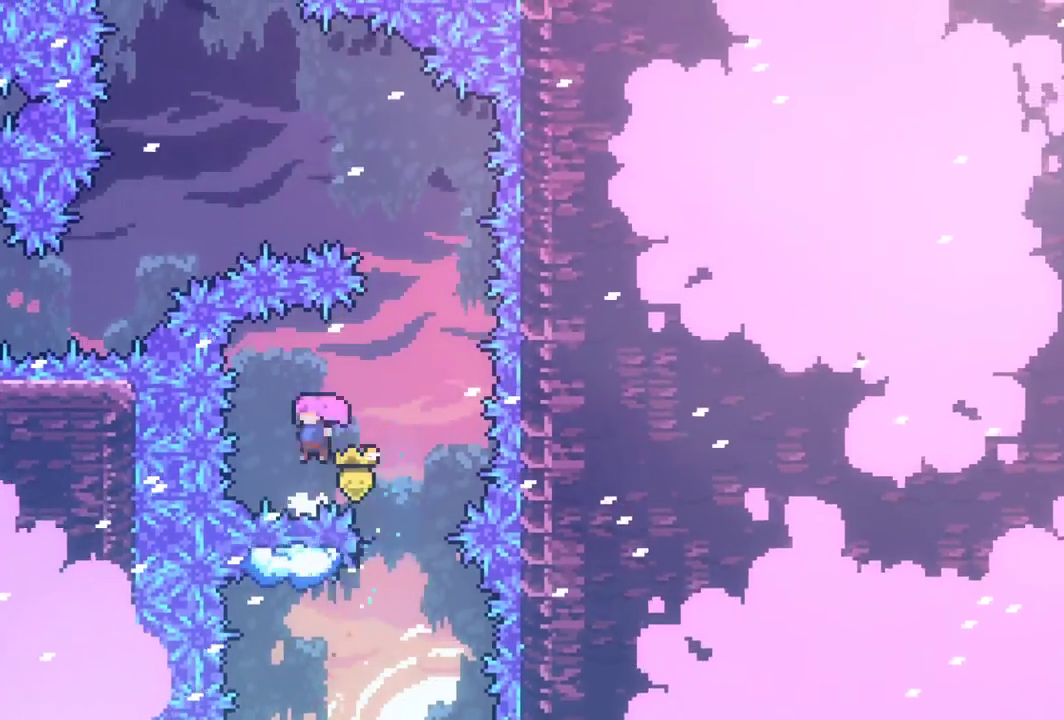
{"keys": ["grab", "jump", "left", "up"], "events": [[100, "right", "down"], [100, "up", "down"], [150, "jump", "down"], [433, "left", "down"], [433, "right", "up"]]}
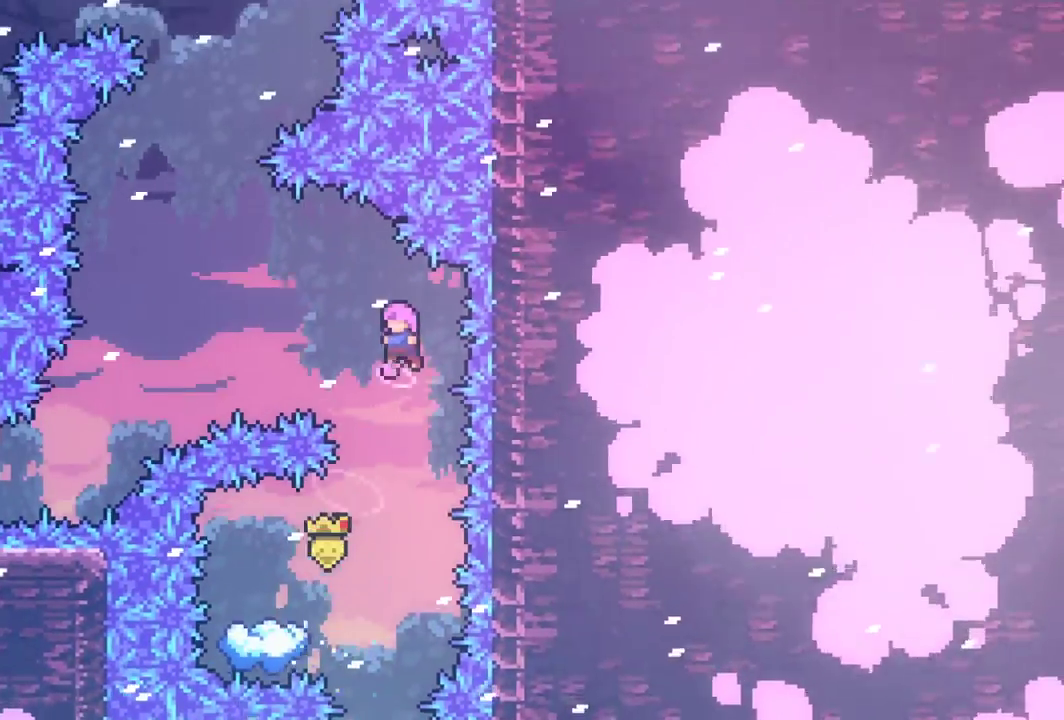
{"keys": ["grab", "left"], "events": [[67, "jump", "up"], [267, "dash", "down"], [400, "dash", "up"], [450, "up", "up"]]}
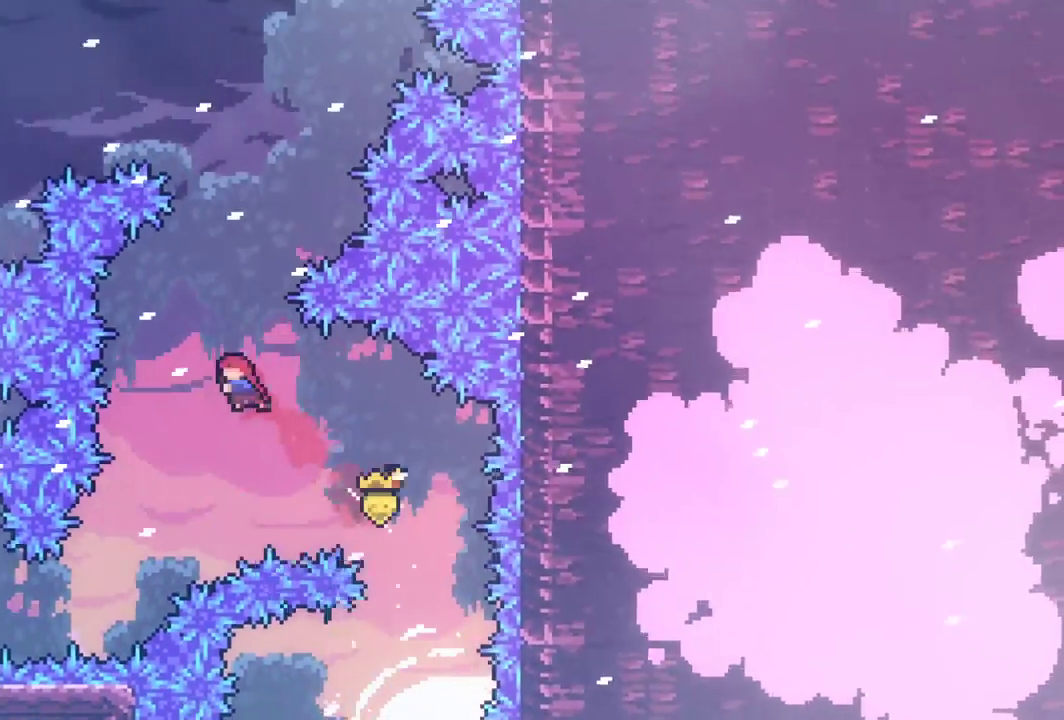
{"keys": ["grab", "left"], "events": [[233, "left", "up"], [467, "left", "down"]]}
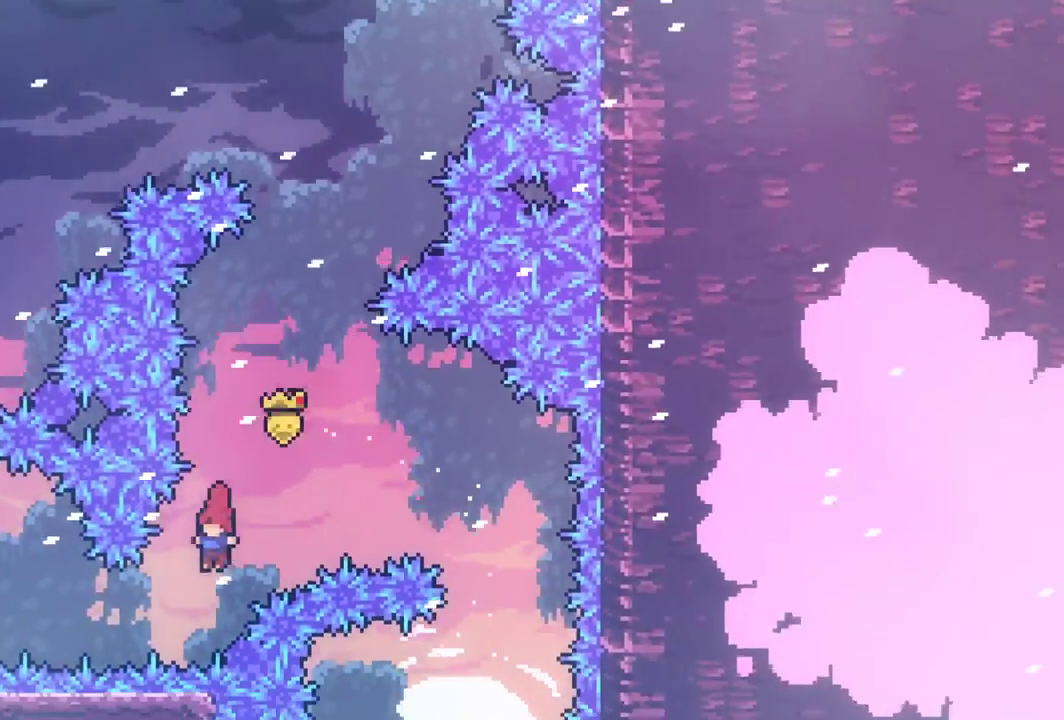
{"keys": ["grab", "left", "up"], "events": [[100, "dash", "down"], [333, "dash", "up"], [383, "up", "down"]]}
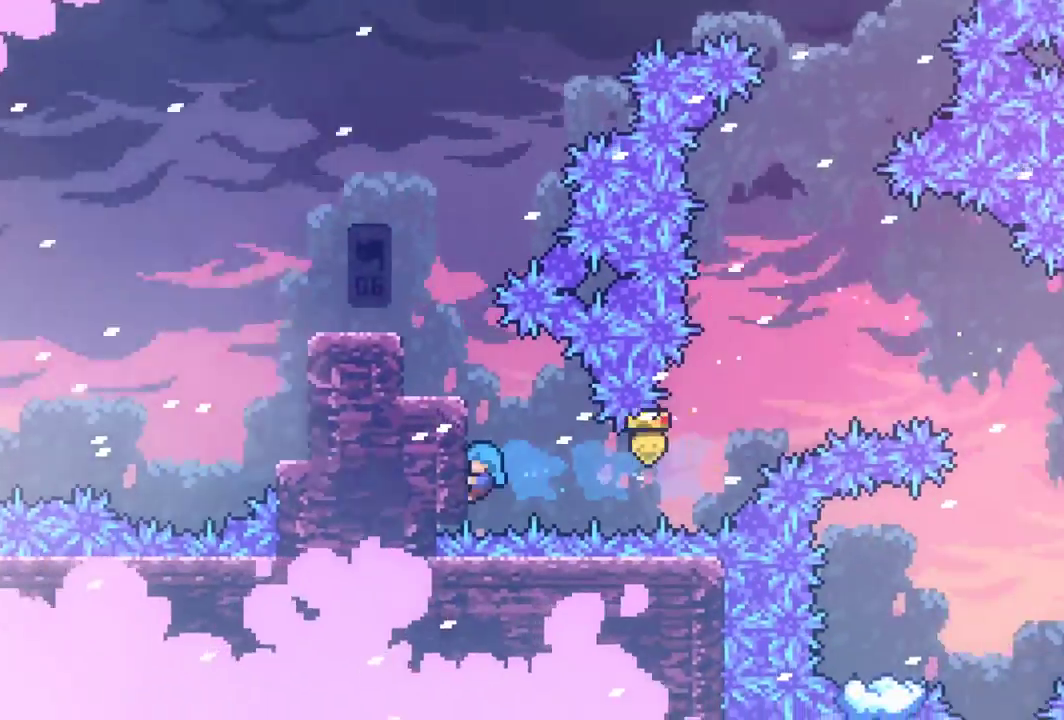
{"keys": ["grab", "left", "up"], "events": []}
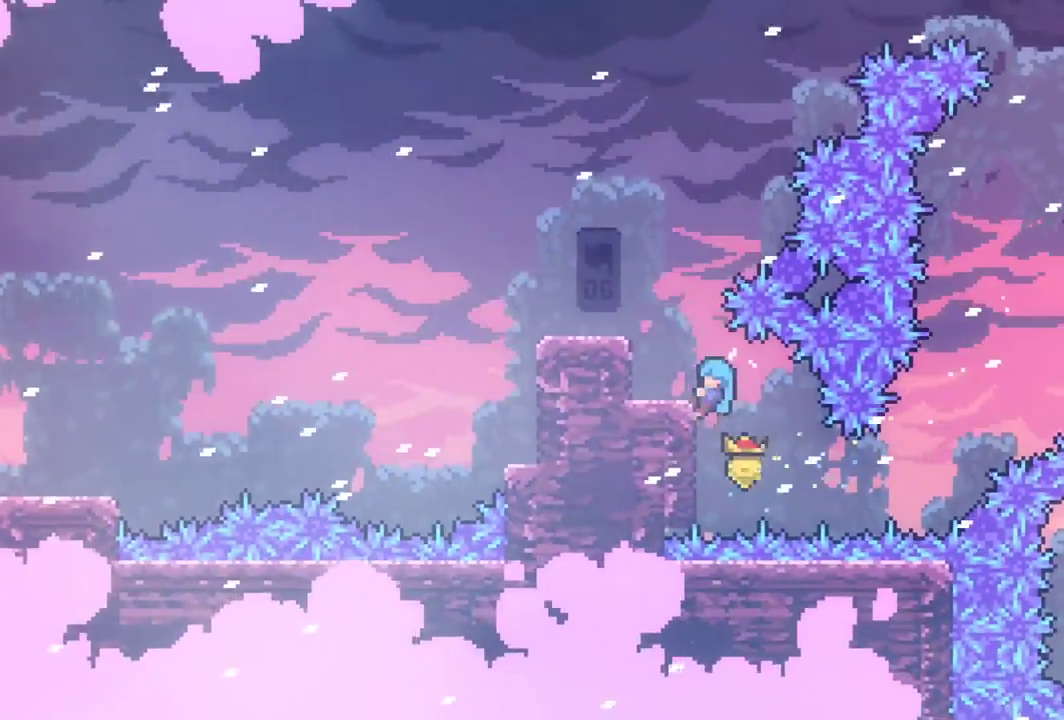
{"keys": ["grab", "up"], "events": [[283, "up", "up"], [317, "left", "up"], [417, "up", "down"]]}
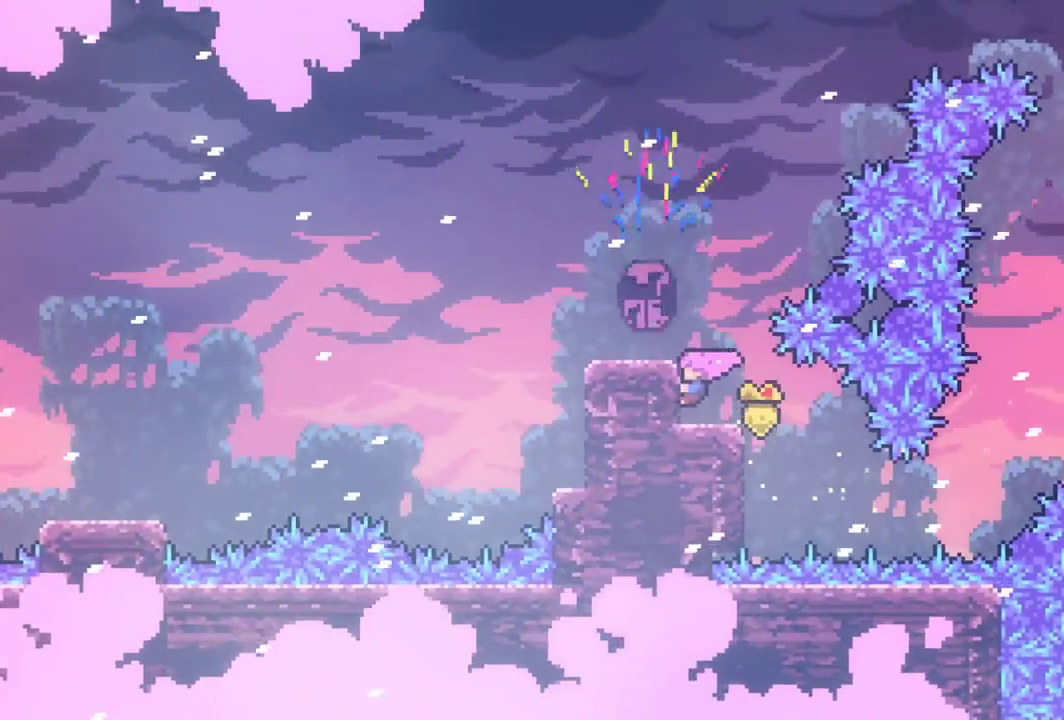
{"keys": ["dash", "down", "grab", "left"], "events": [[250, "up", "up"], [383, "down", "down"], [433, "dash", "down"], [433, "left", "down"]]}
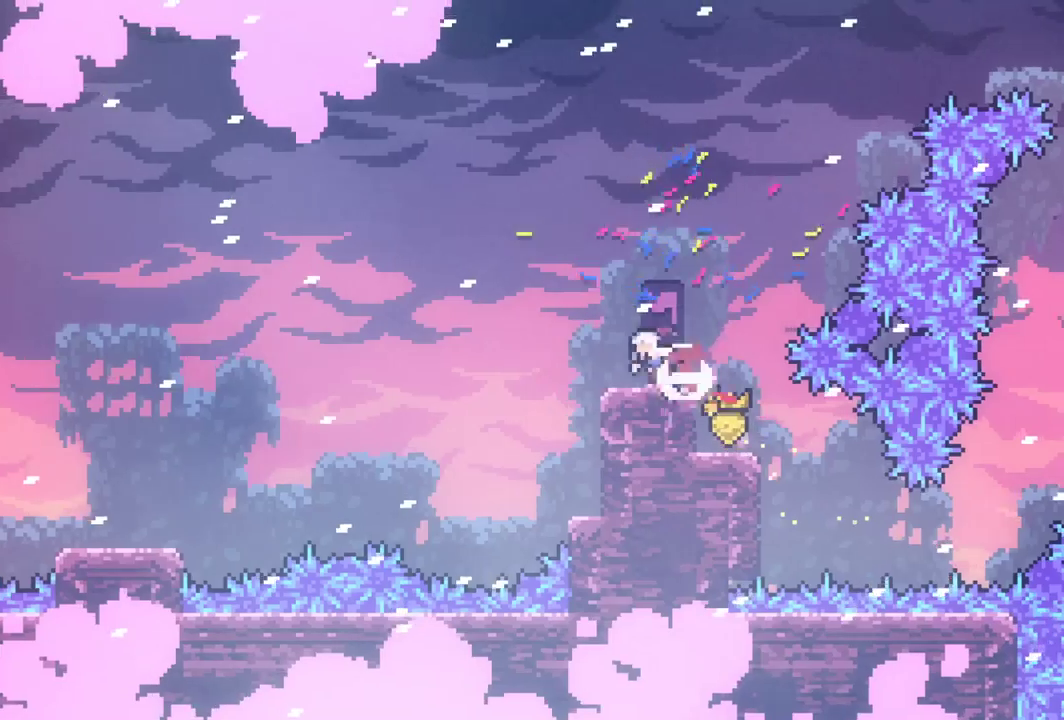
{"keys": ["dash", "down", "grab", "left"], "events": [[117, "dash", "up"], [117, "jump", "down"], [217, "jump", "up"], [250, "dash", "down"]]}
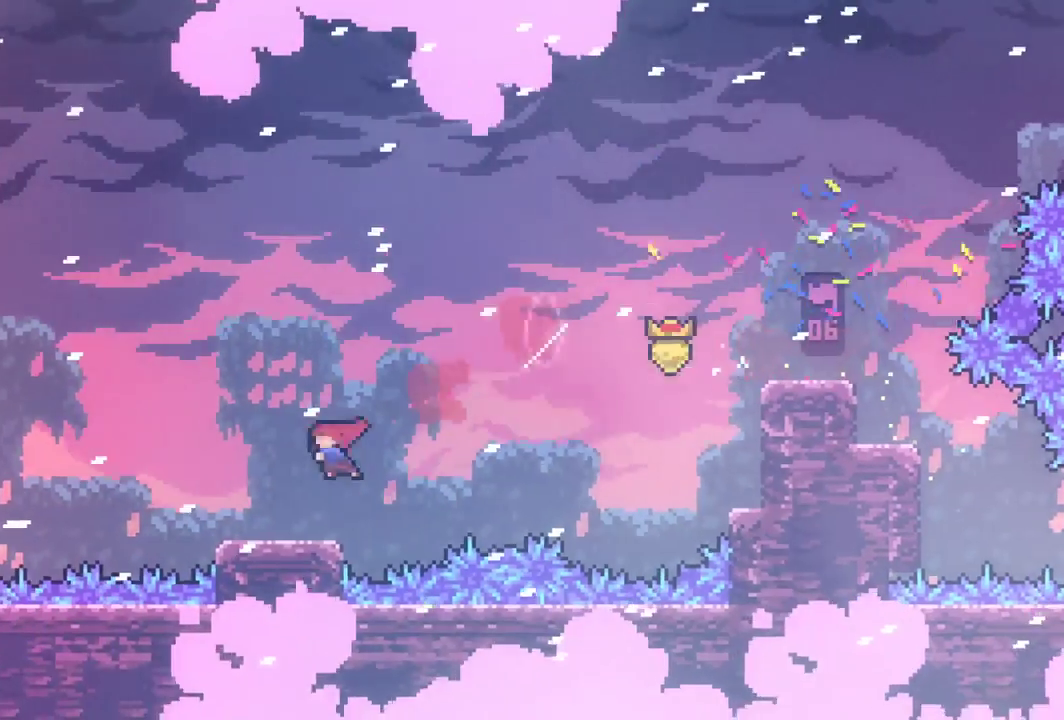
{"keys": ["grab", "jump", "left"], "events": [[83, "dash", "up"], [83, "jump", "down"], [183, "down", "up"]]}
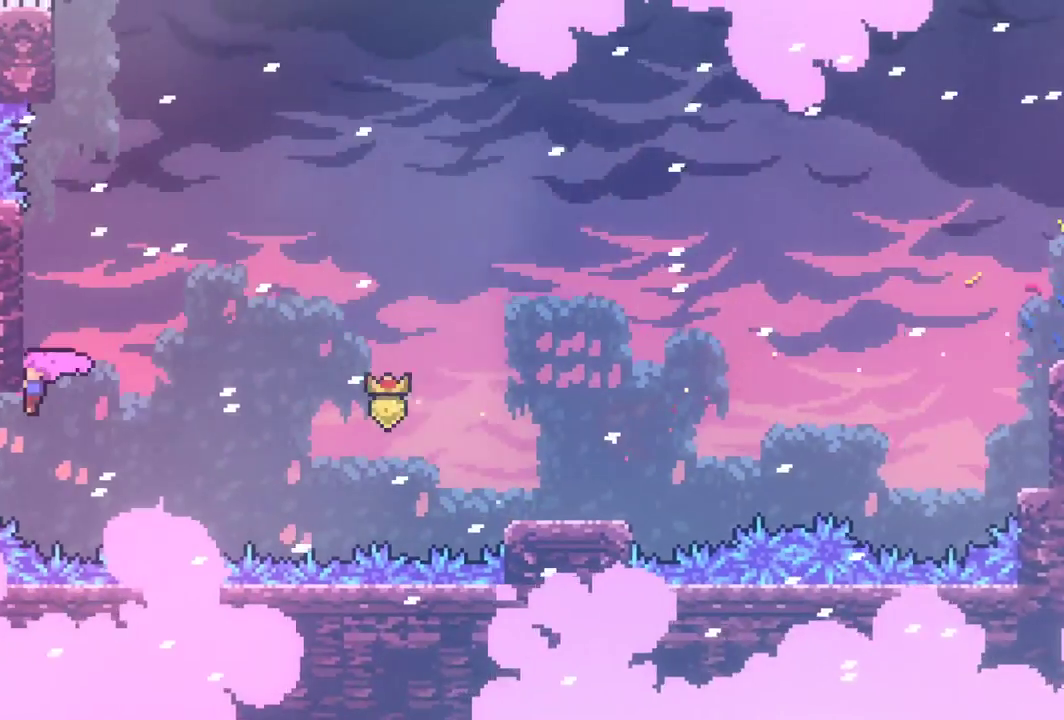
{"keys": ["jump", "left"], "events": [[100, "jump", "up"], [100, "left", "up"], [150, "grab", "up"], [200, "jump", "down"], [300, "left", "down"]]}
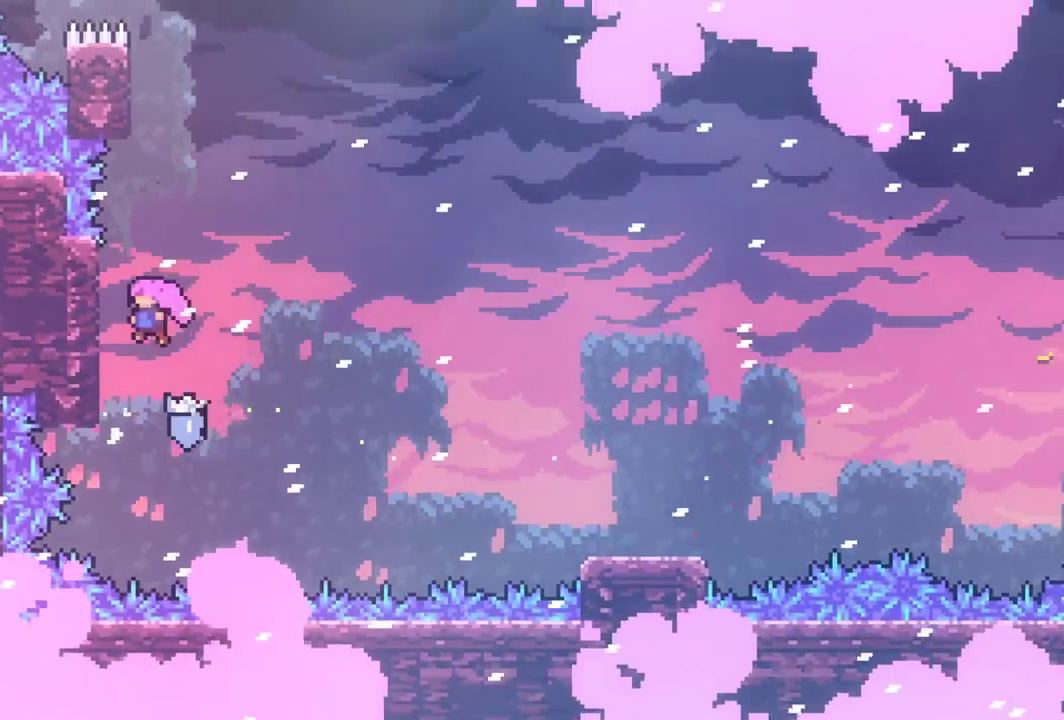
{"keys": ["grab", "jump", "left"], "events": [[67, "jump", "up"], [117, "left", "up"], [167, "jump", "down"], [250, "left", "down"], [300, "grab", "down"]]}
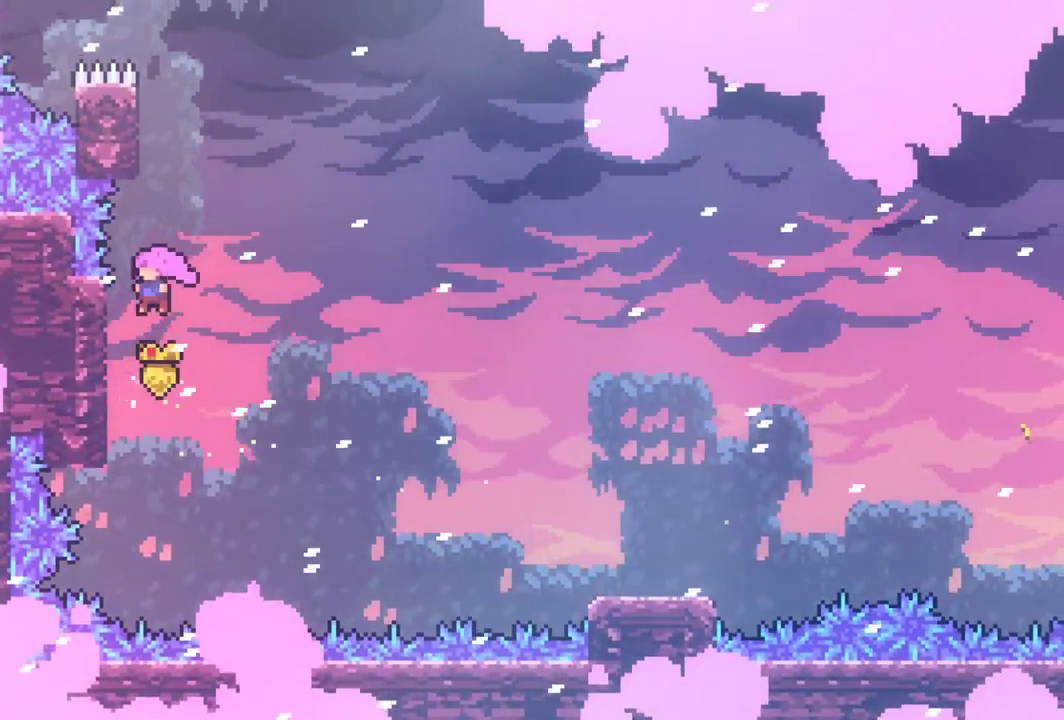
{"keys": ["jump"], "events": [[133, "jump", "up"], [183, "up", "down"], [283, "left", "up"], [317, "grab", "up"], [367, "jump", "down"], [367, "up", "up"]]}
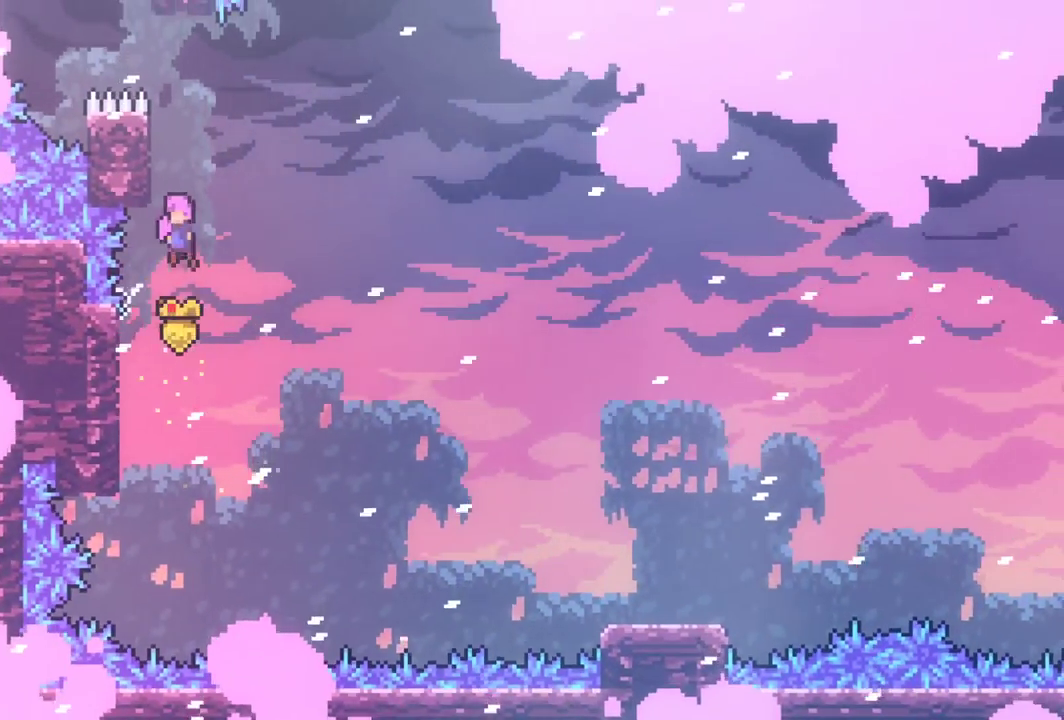
{"keys": ["grab", "jump", "left", "up"], "events": [[17, "left", "down"], [200, "jump", "up"], [250, "left", "up"], [283, "jump", "down"], [333, "grab", "down"], [333, "left", "down"], [383, "up", "down"]]}
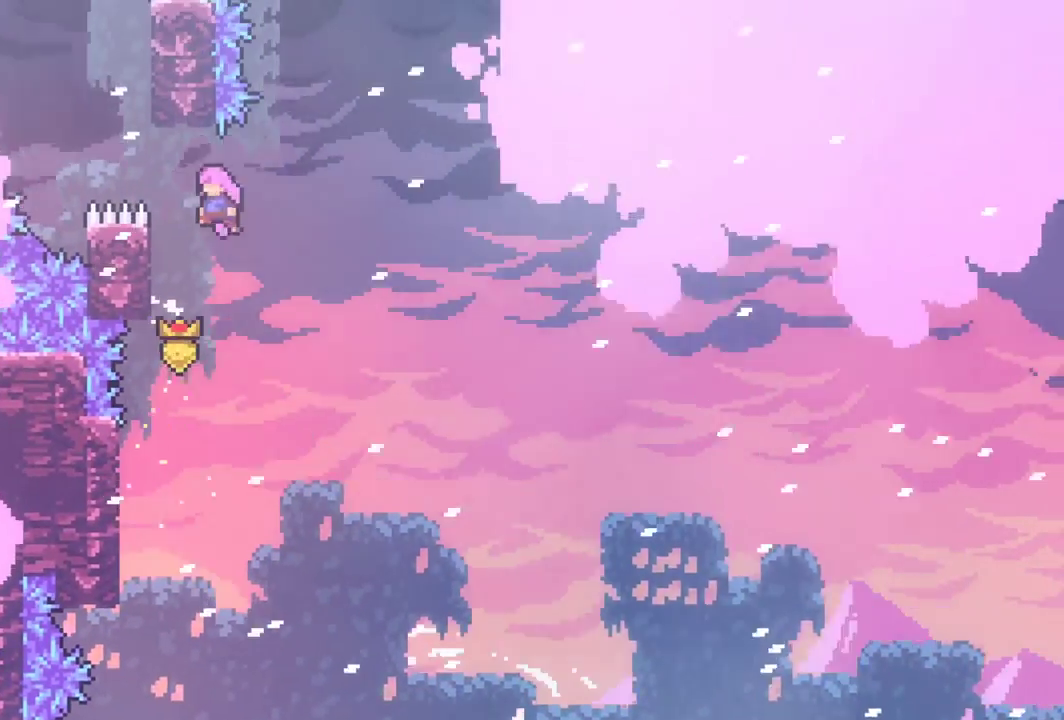
{"keys": ["grab", "jump", "left", "up"], "events": [[67, "jump", "up"], [350, "jump", "down"]]}
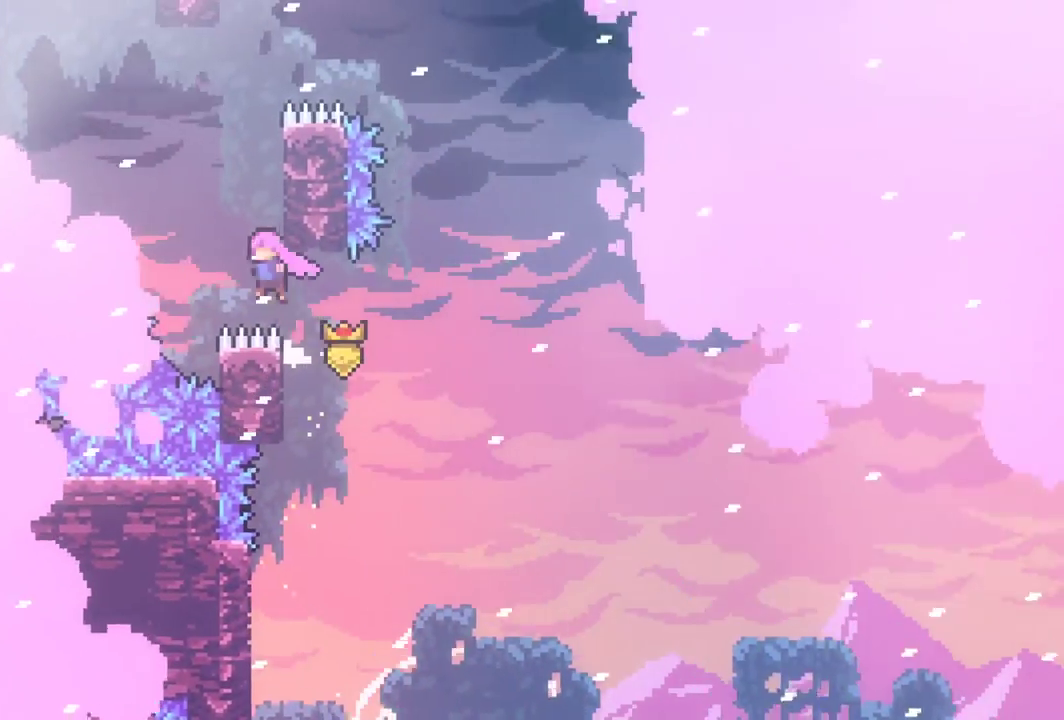
{"keys": ["grab", "jump", "left", "up"], "events": [[50, "left", "up"], [50, "right", "down"], [317, "jump", "up"], [367, "left", "down"], [367, "right", "up"], [417, "jump", "down"]]}
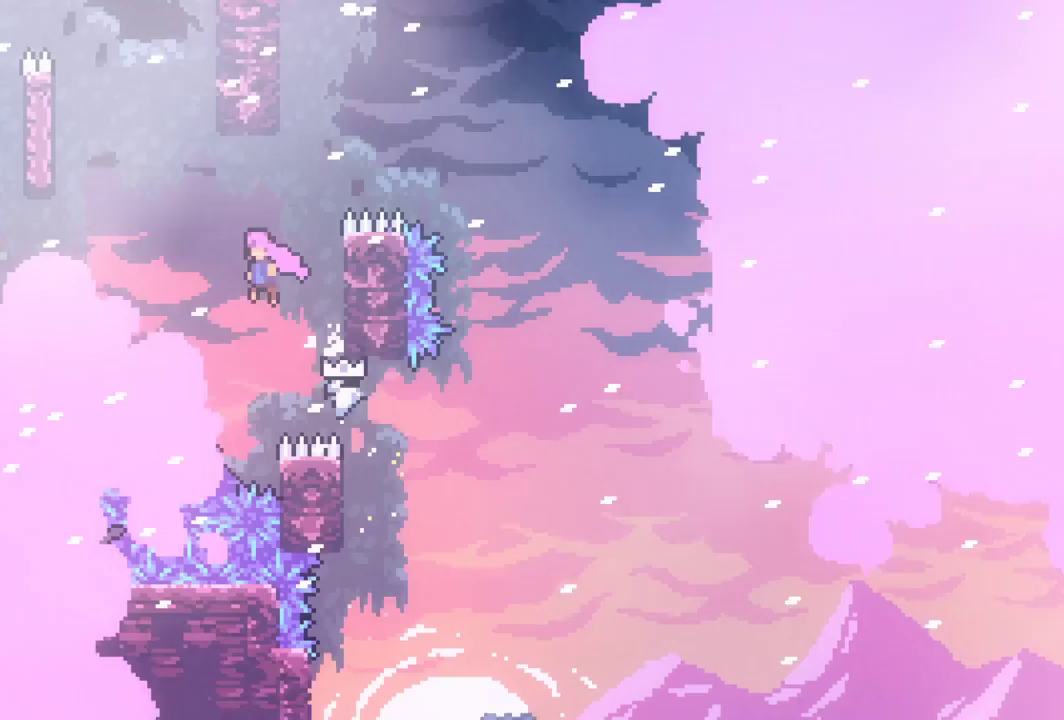
{"keys": ["grab", "left"], "events": [[100, "jump", "up"], [150, "dash", "down"], [383, "up", "up"], [433, "dash", "up"]]}
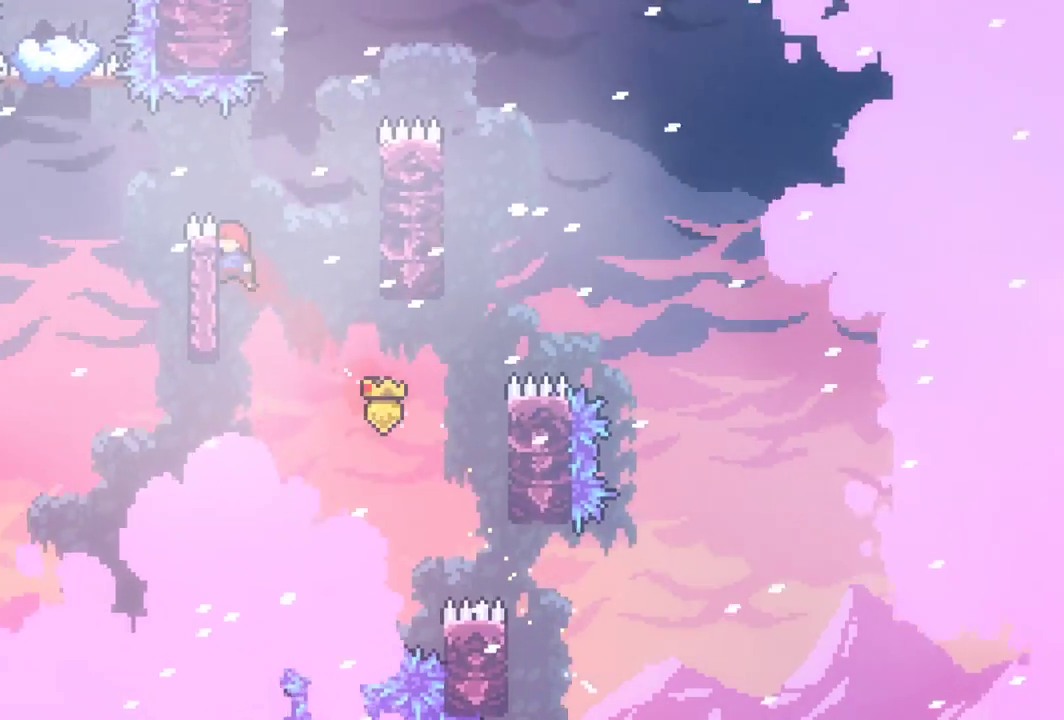
{"keys": ["grab", "up"], "events": [[17, "left", "up"], [67, "jump", "down"], [67, "right", "down"], [350, "jump", "up"], [450, "up", "down"], [500, "right", "up"]]}